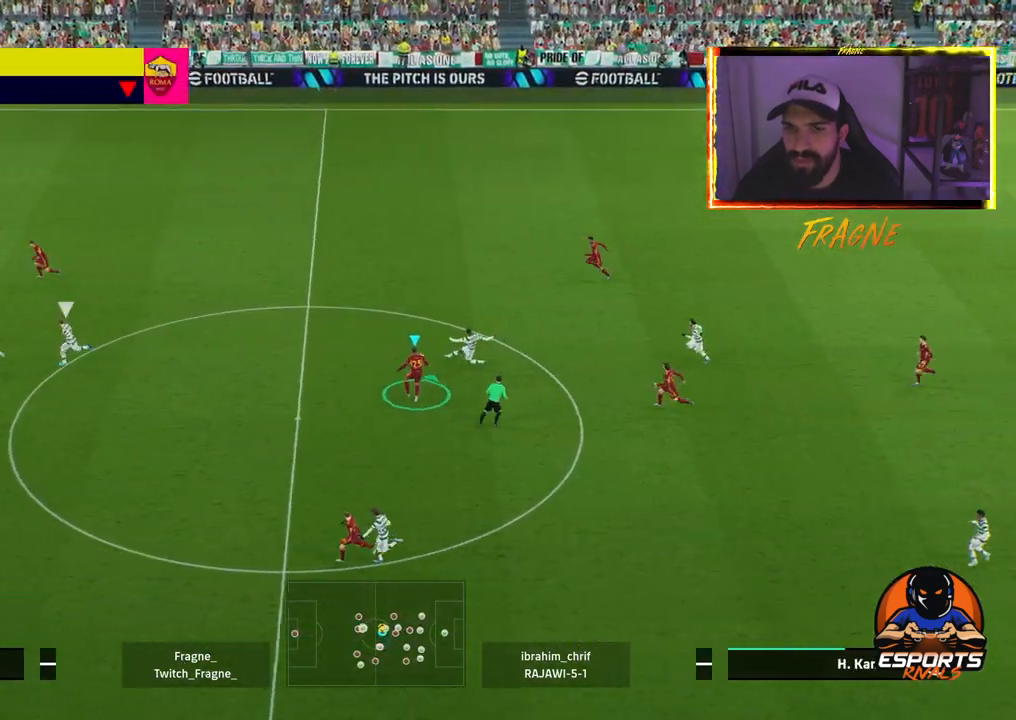
Gameplay with a controller (PlayStation layout); each line is a JSON object with the inputs held at the frame after it (dt_ms = milliseconds from this image to that frame). "events" lists button and stick changes between this image and that frame as [ms after this image, input, new state], when the widget could be followed in between.
{"dt_ms": 500, "buttons": ["R2"], "left_stick": "right", "right_stick": "center", "events": [[133, "L1", "up"], [183, "left_stick", "right"], [467, "CROSS", "up"]]}
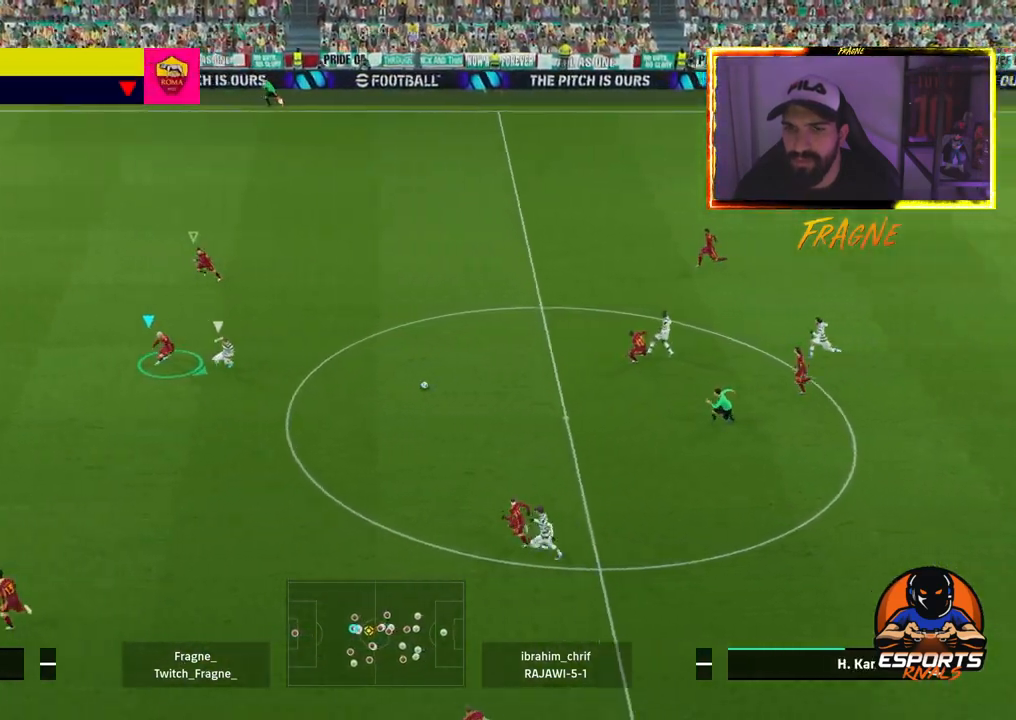
{"dt_ms": 500, "buttons": ["CROSS", "L2", "R2"], "left_stick": "down", "right_stick": "center", "events": [[100, "L2", "down"], [100, "left_stick", "down-right"], [300, "left_stick", "down"], [450, "CROSS", "down"]]}
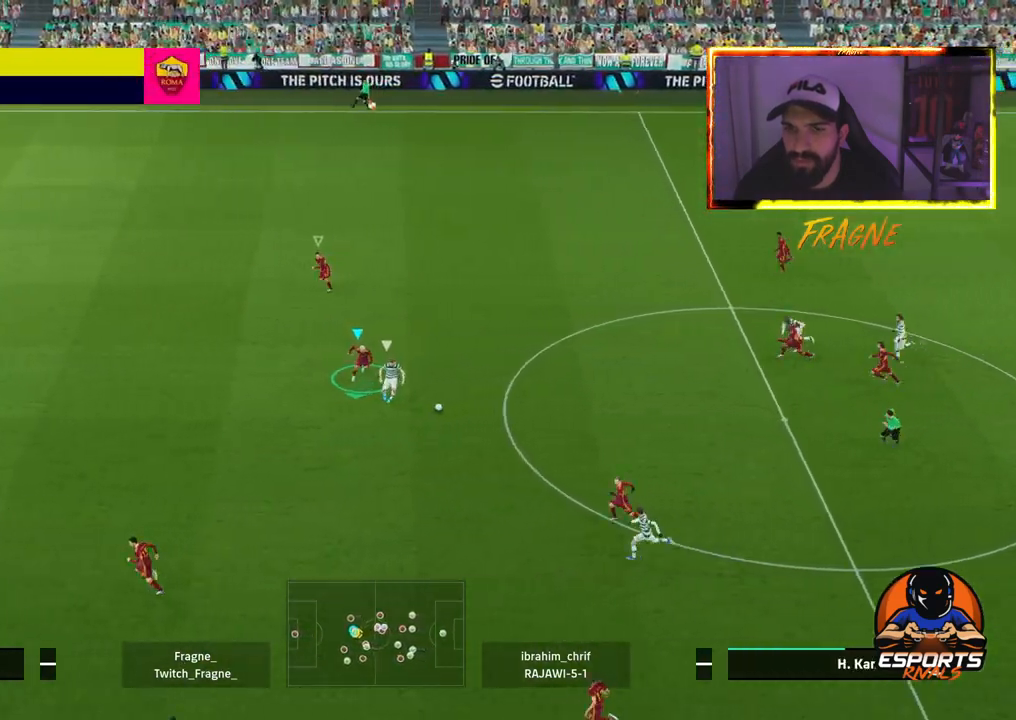
{"dt_ms": 500, "buttons": ["CROSS", "R2"], "left_stick": "down-right", "right_stick": "center", "events": [[133, "L2", "up"], [283, "left_stick", "down-right"]]}
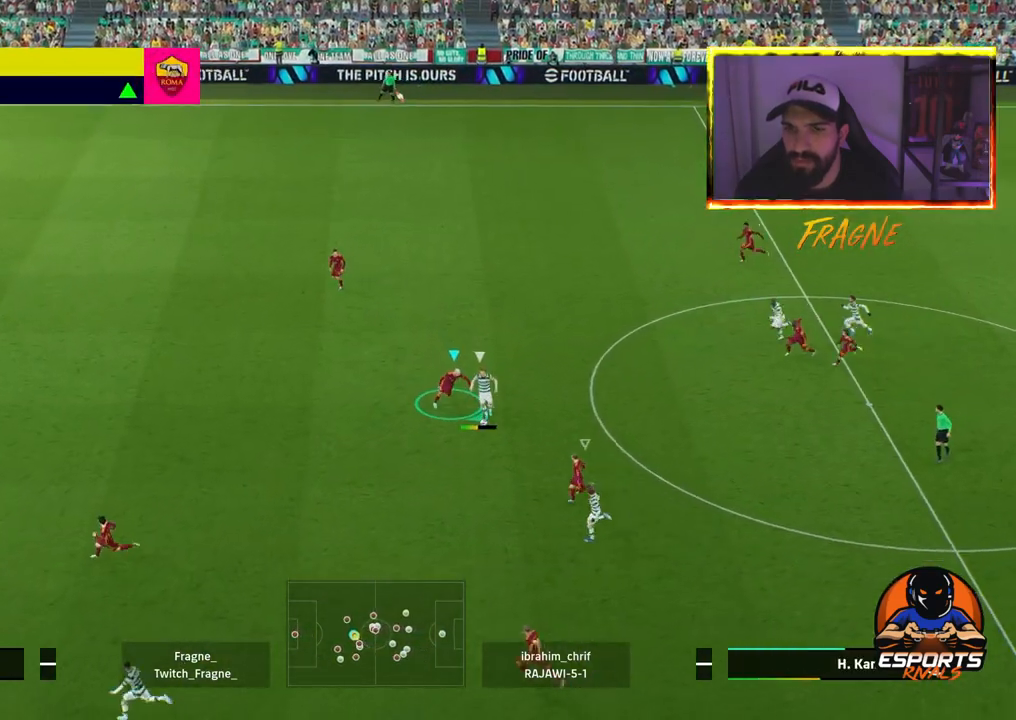
{"dt_ms": 500, "buttons": ["CROSS", "R2"], "left_stick": "right", "right_stick": "center", "events": [[250, "L1", "down"], [300, "left_stick", "right"], [433, "L1", "up"]]}
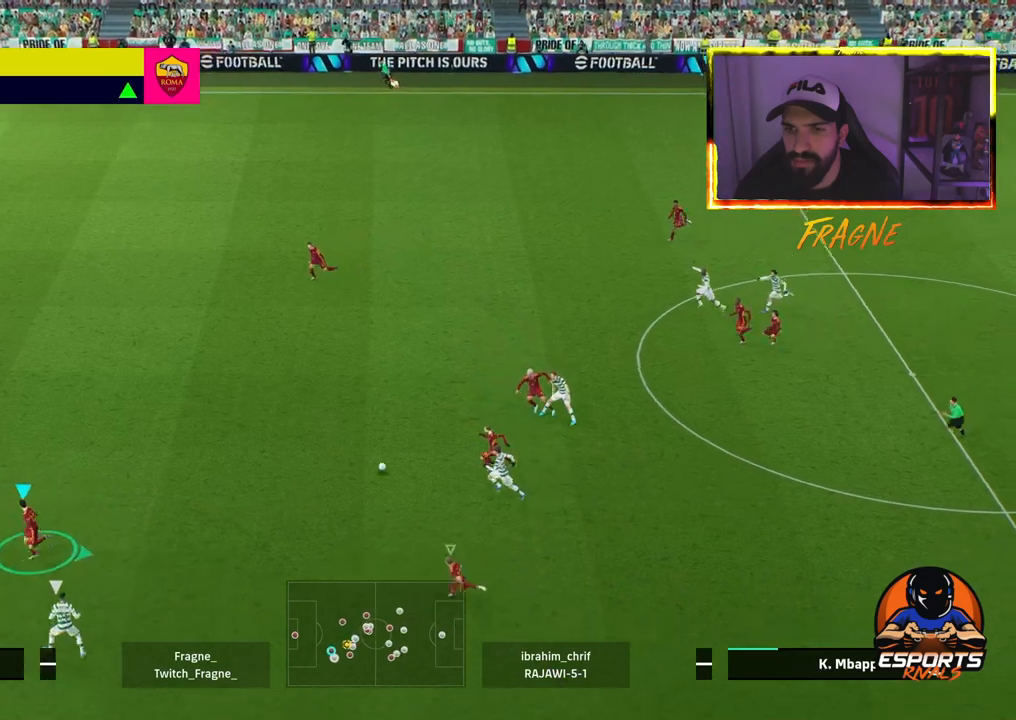
{"dt_ms": 500, "buttons": ["L2"], "left_stick": "right", "right_stick": "center", "events": [[350, "CROSS", "up"], [400, "L2", "down"], [400, "R2", "up"]]}
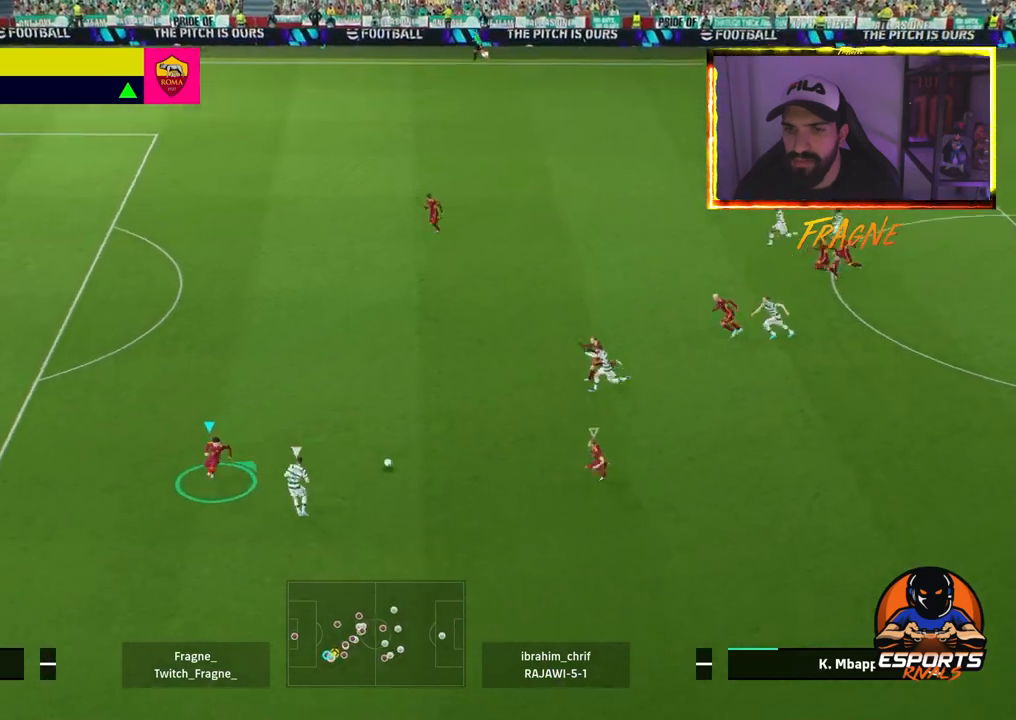
{"dt_ms": 500, "buttons": ["L2", "R2"], "left_stick": "up-right", "right_stick": "center", "events": [[50, "left_stick", "up-right"], [133, "R2", "down"]]}
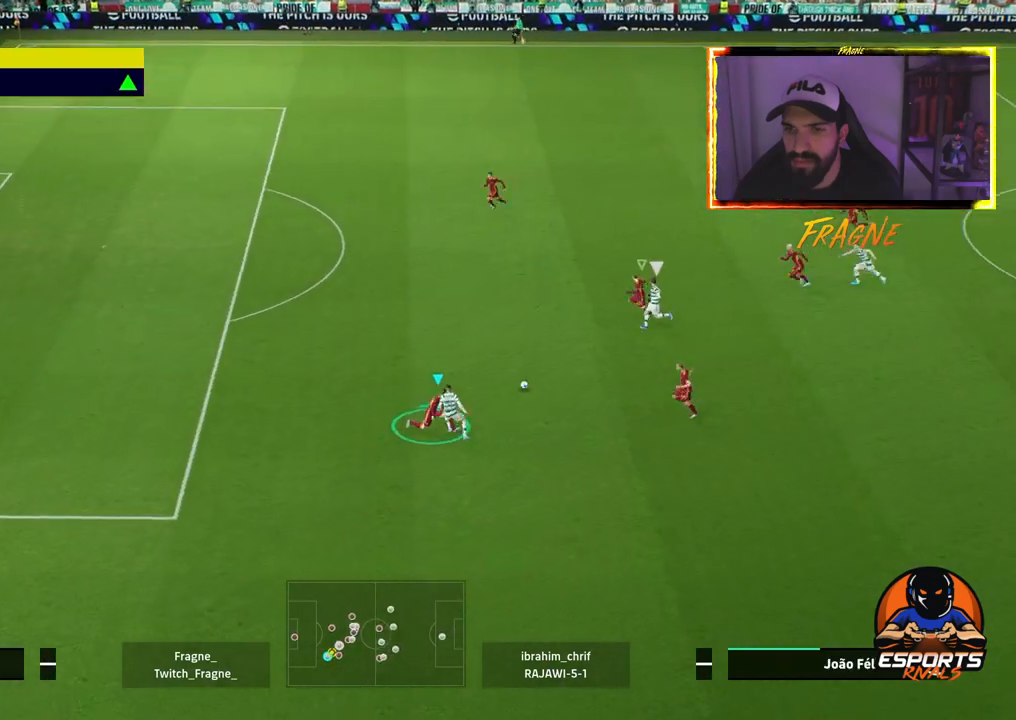
{"dt_ms": 1000, "buttons": ["CROSS", "L1", "R2"], "left_stick": "down-right", "right_stick": "center"}
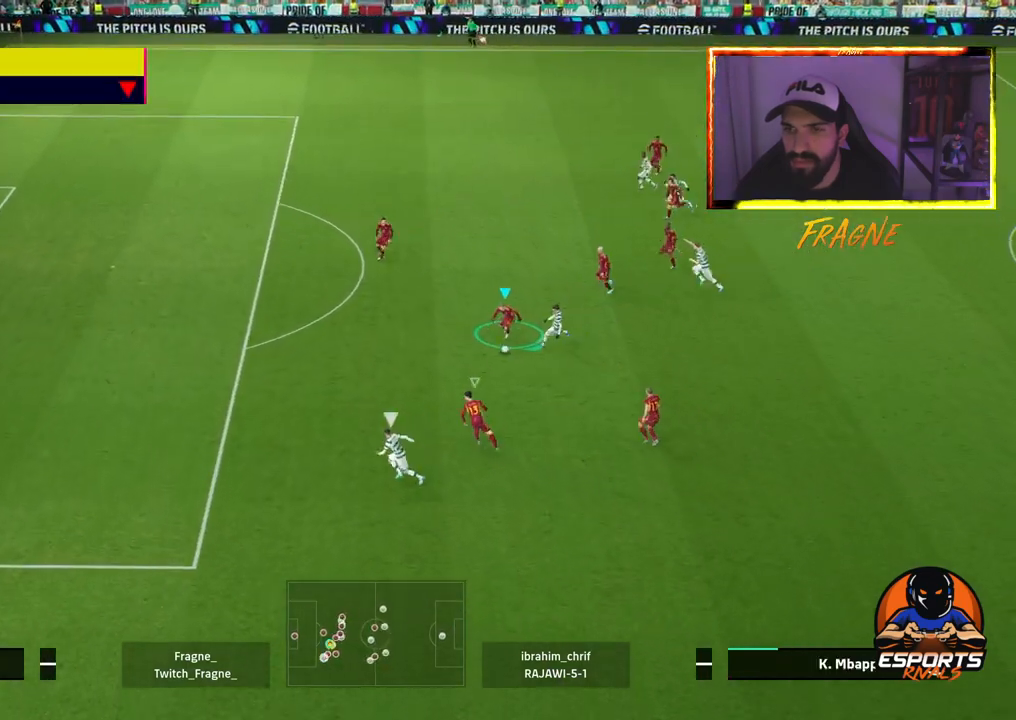
{"dt_ms": 500, "buttons": ["CROSS", "R2"], "left_stick": "right", "right_stick": "center", "events": [[117, "L1", "up"], [183, "left_stick", "right"]]}
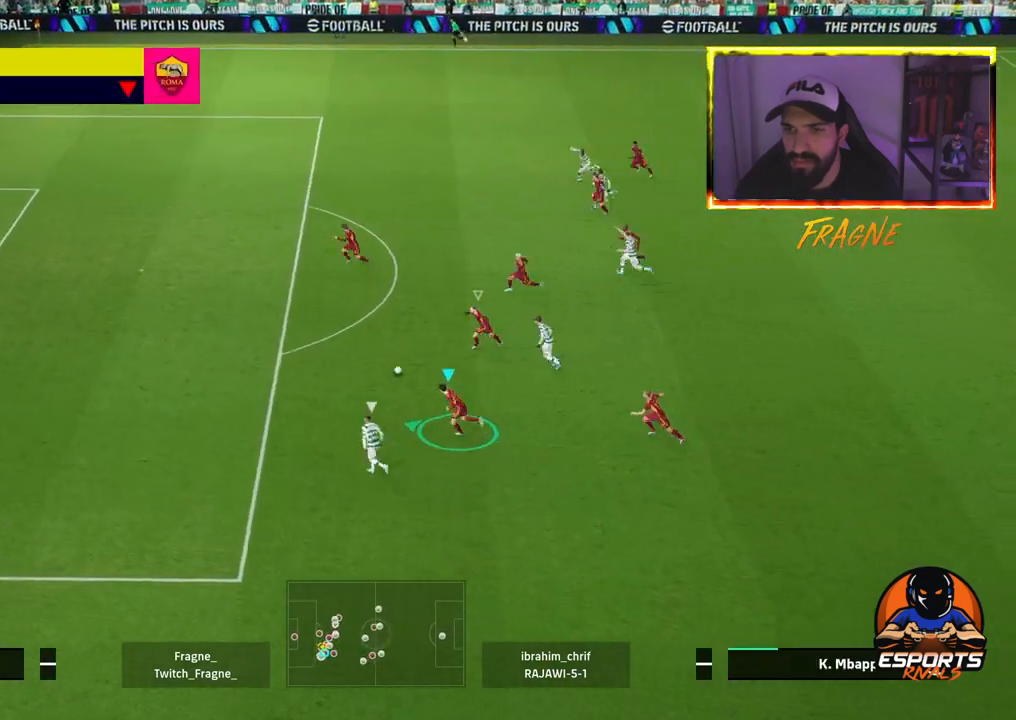
{"dt_ms": 500, "buttons": ["CROSS", "R2"], "left_stick": "right", "right_stick": "center", "events": []}
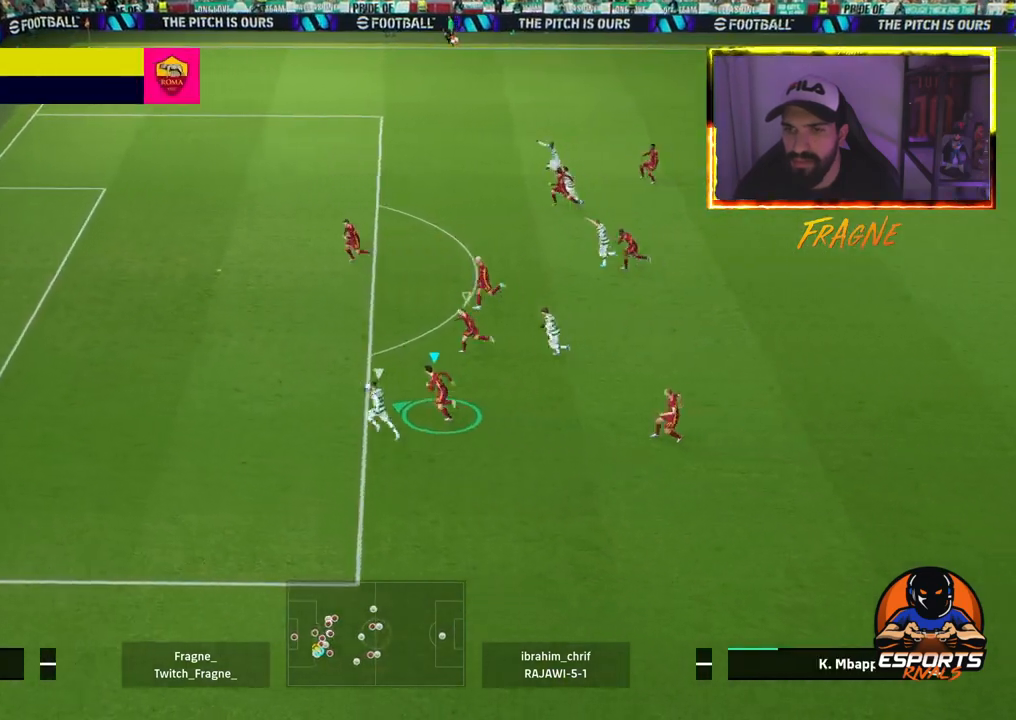
{"dt_ms": 500, "buttons": ["CROSS", "R2"], "left_stick": "left", "right_stick": "center", "events": [[117, "left_stick", "left"]]}
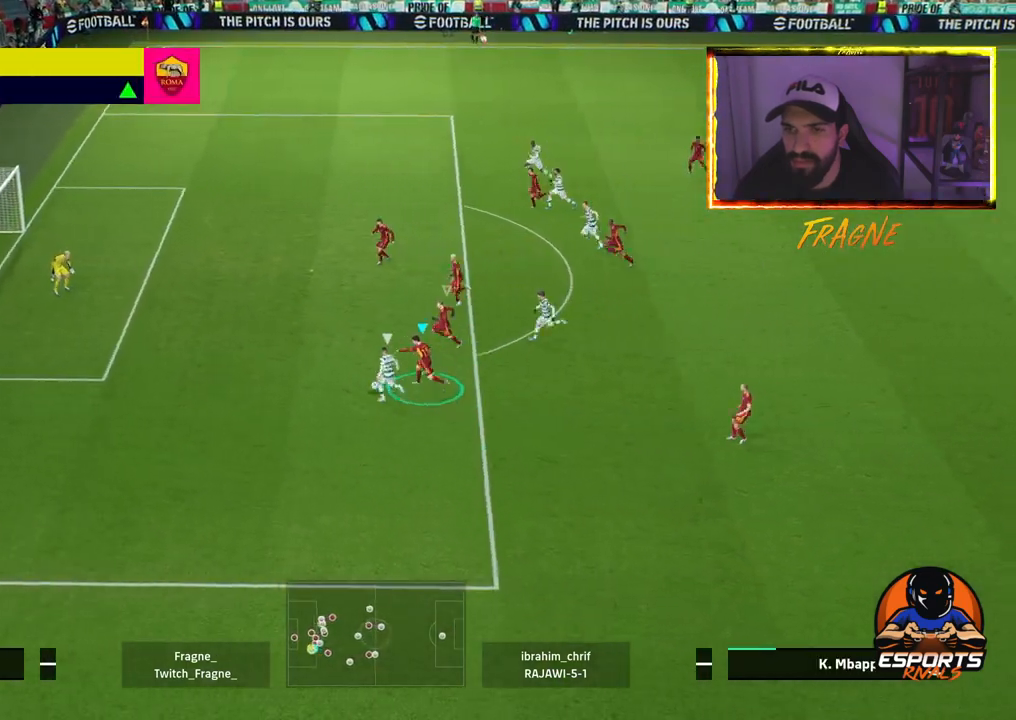
{"dt_ms": 500, "buttons": ["CROSS", "R2"], "left_stick": "down", "right_stick": "center", "events": [[483, "left_stick", "down"]]}